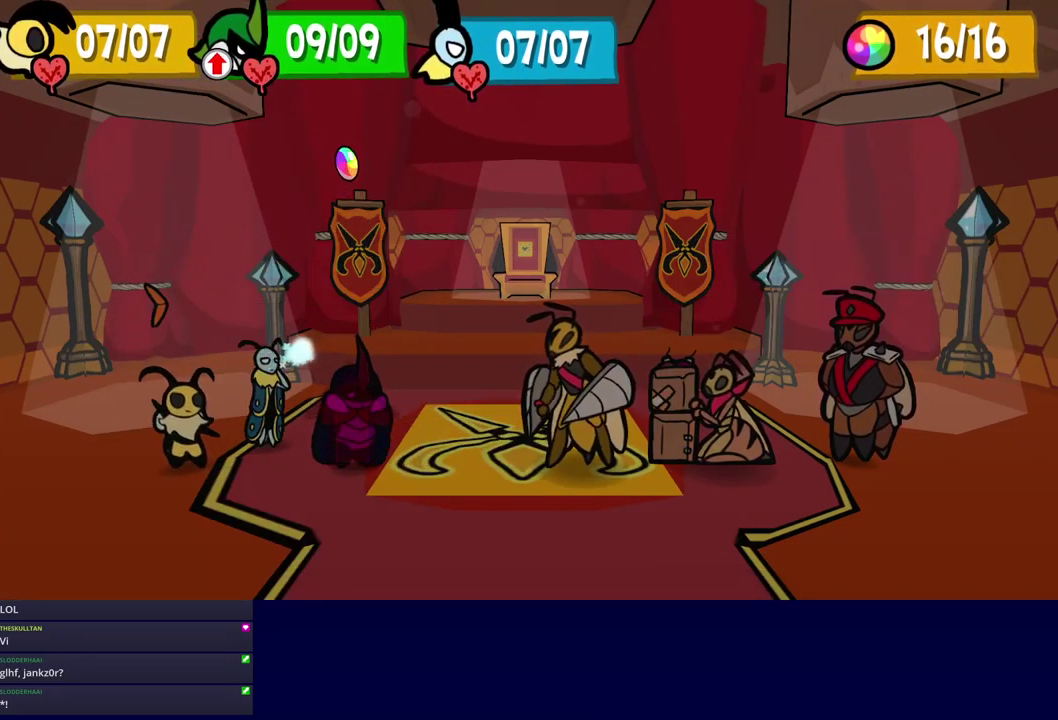
Gameplay with a controller (Nintendo layout); each line is a JSON object with the inputs held at the frame after it. "events" lists button and stick changes between this image and that frame as [ms after this image, input, new state], when the widget could be followed in between. Not read: A B L1 L3 R1 R3.
{"buttons": ["DPAD_LEFT"], "left_stick": "center", "events": [[366, "DPAD_LEFT", "down"], [433, "DPAD_LEFT", "up"], [483, "DPAD_LEFT", "down"]]}
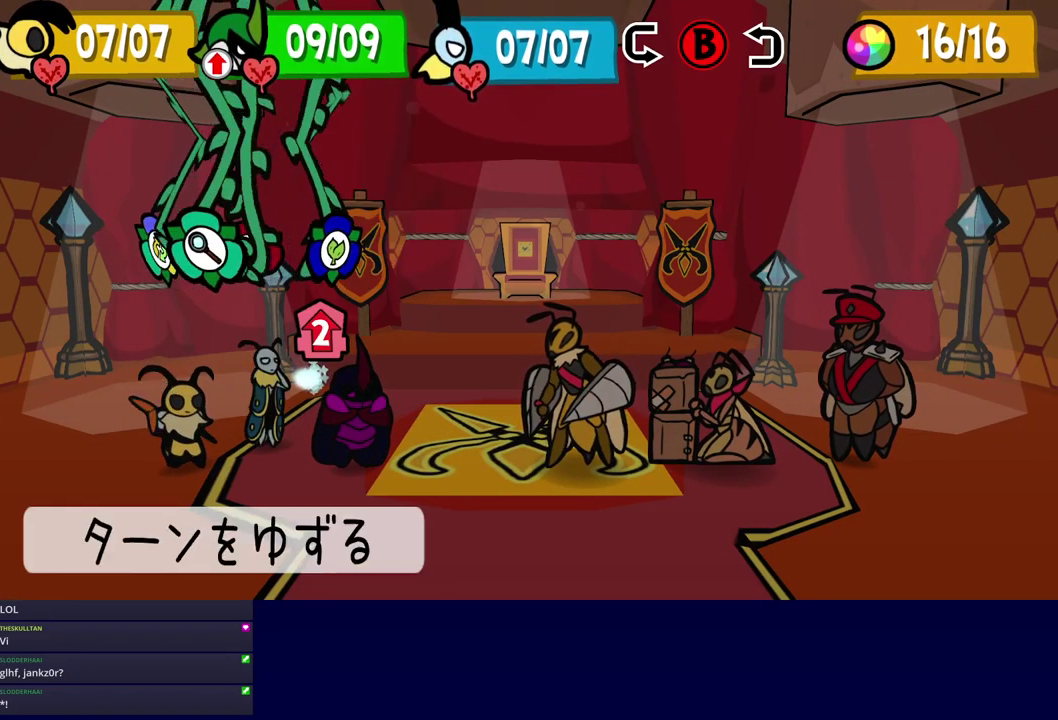
{"buttons": [], "left_stick": "center", "events": [[66, "DPAD_LEFT", "up"], [100, "C_DOWN", "down"], [150, "C_DOWN", "up"], [233, "DPAD_RIGHT", "down"], [333, "DPAD_RIGHT", "up"], [383, "C_DOWN", "down"], [450, "C_DOWN", "up"]]}
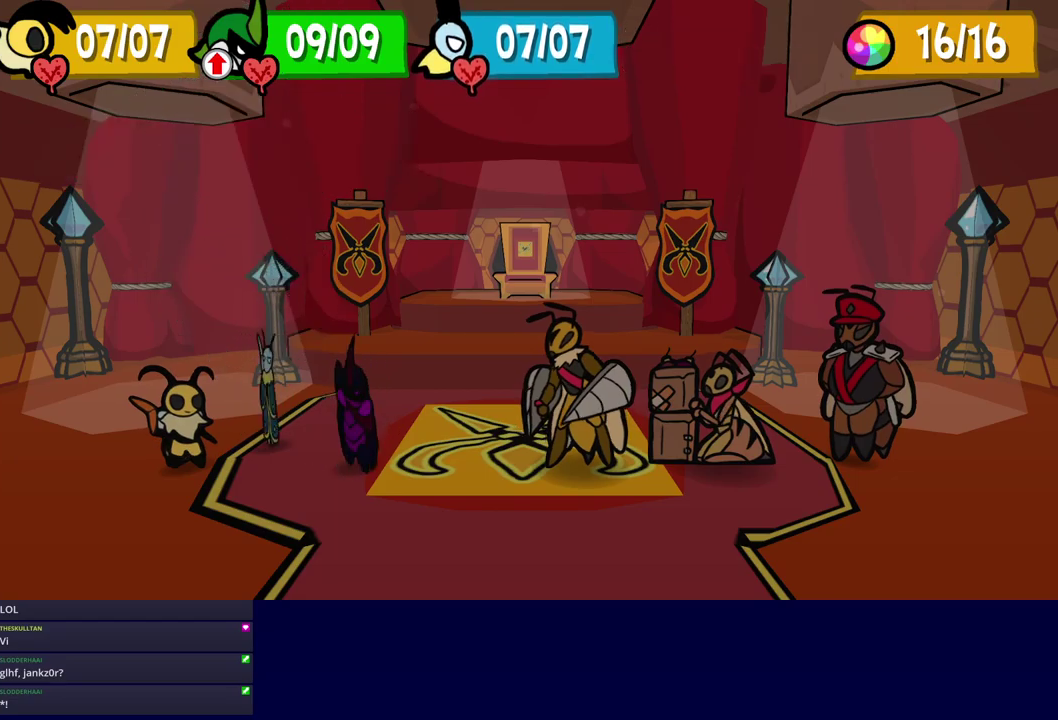
{"buttons": [], "left_stick": "center", "events": []}
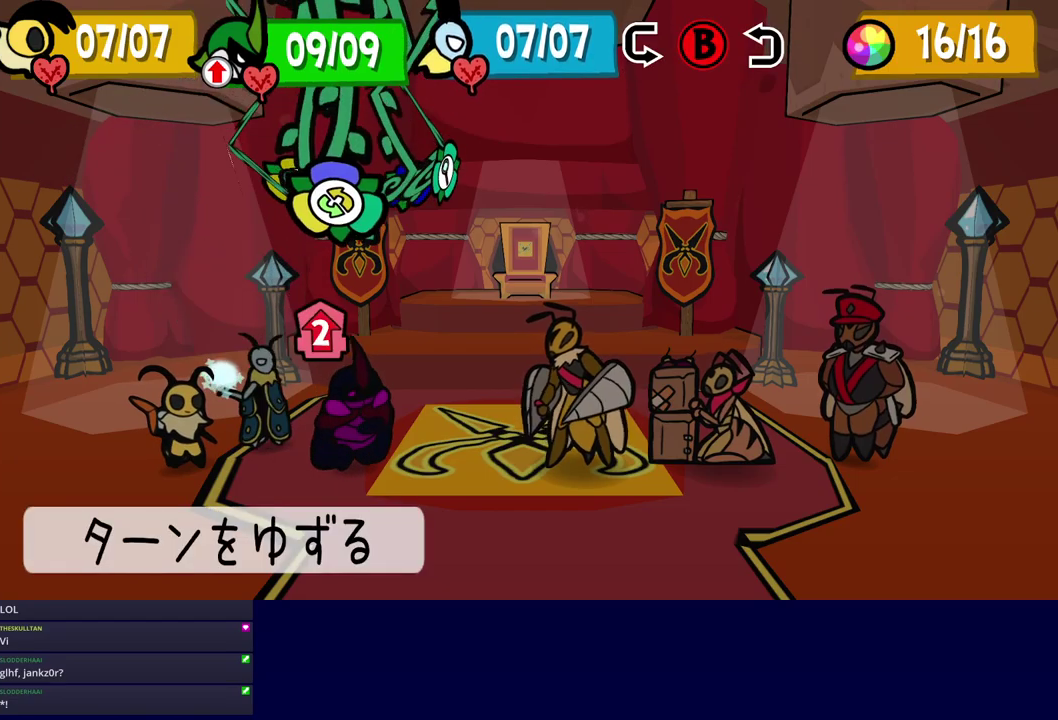
{"buttons": [], "left_stick": "center", "events": [[117, "C_RIGHT", "down"], [183, "C_RIGHT", "up"], [250, "C_DOWN", "down"], [300, "C_DOWN", "up"], [350, "C_DOWN", "down"], [400, "C_DOWN", "up"]]}
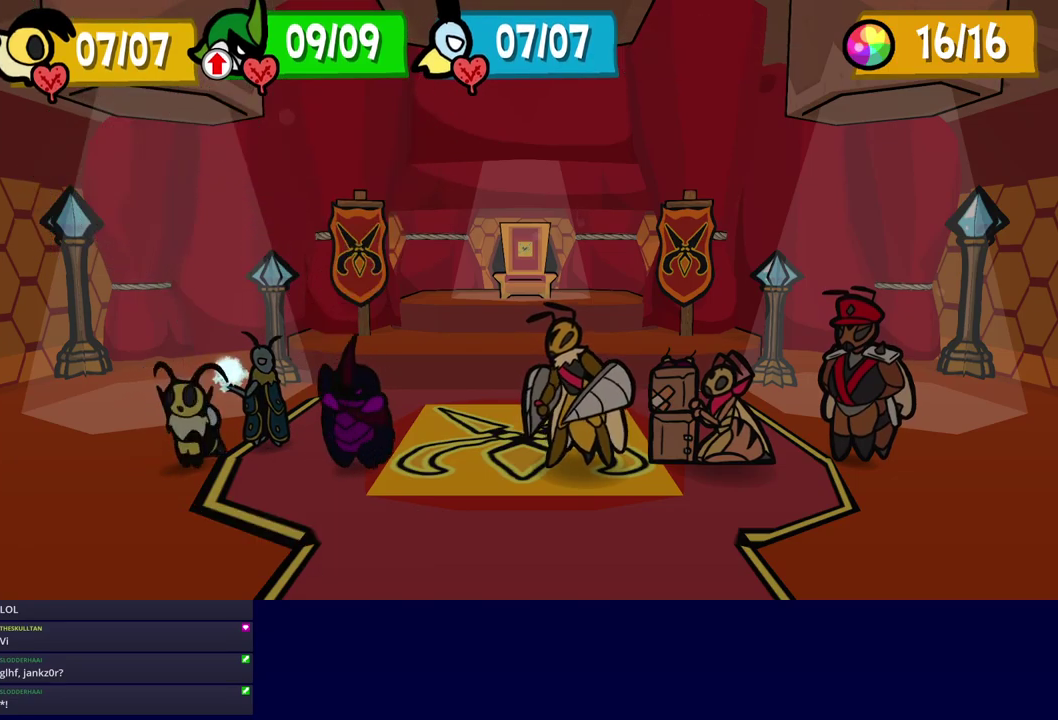
{"buttons": [], "left_stick": "center", "events": []}
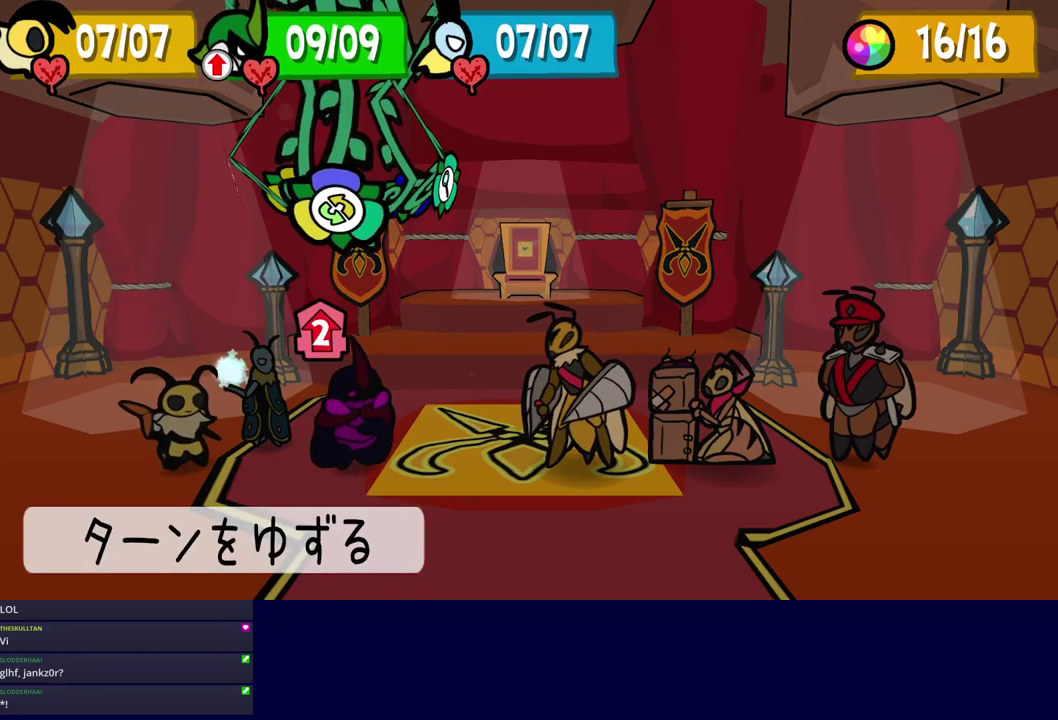
{"buttons": [], "left_stick": "center", "events": [[100, "DPAD_LEFT", "down"], [150, "DPAD_LEFT", "up"], [217, "DPAD_LEFT", "down"], [300, "DPAD_LEFT", "up"], [333, "C_DOWN", "down"], [400, "C_DOWN", "up"]]}
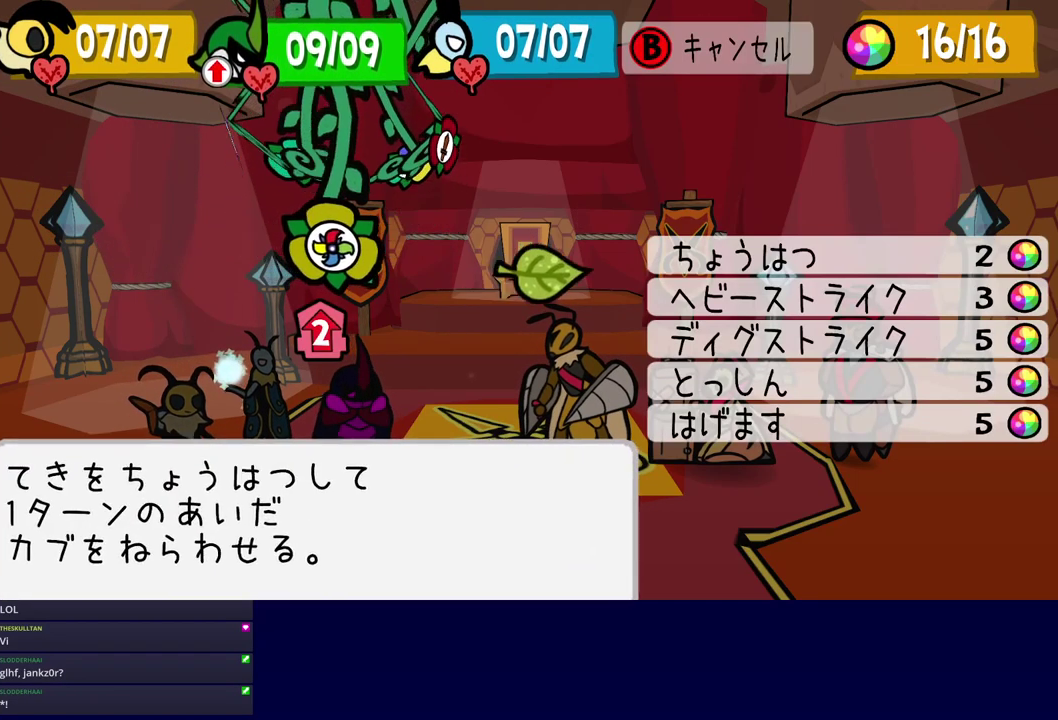
{"buttons": ["C_DOWN"], "left_stick": "center", "events": [[50, "DPAD_UP", "down"], [150, "DPAD_UP", "up"], [267, "DPAD_UP", "down"], [350, "DPAD_UP", "up"], [483, "C_DOWN", "down"]]}
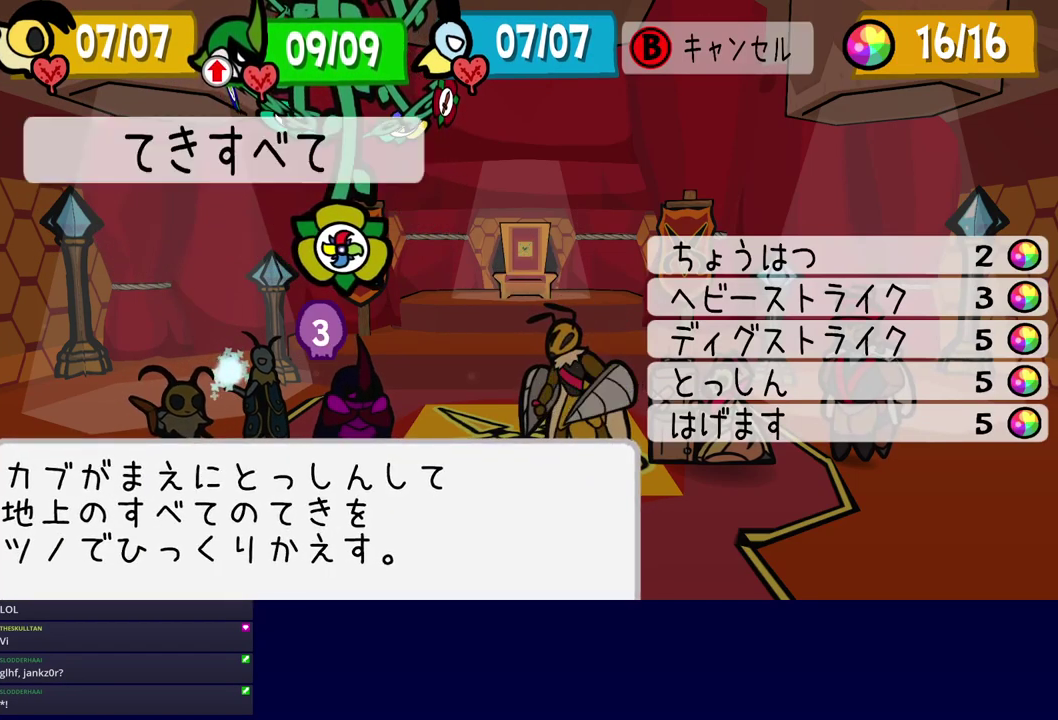
{"buttons": [], "left_stick": "center", "events": [[50, "C_DOWN", "up"], [117, "C_DOWN", "down"], [183, "C_DOWN", "up"], [300, "C_DOWN", "down"], [367, "C_DOWN", "up"], [417, "C_DOWN", "down"], [467, "C_DOWN", "up"]]}
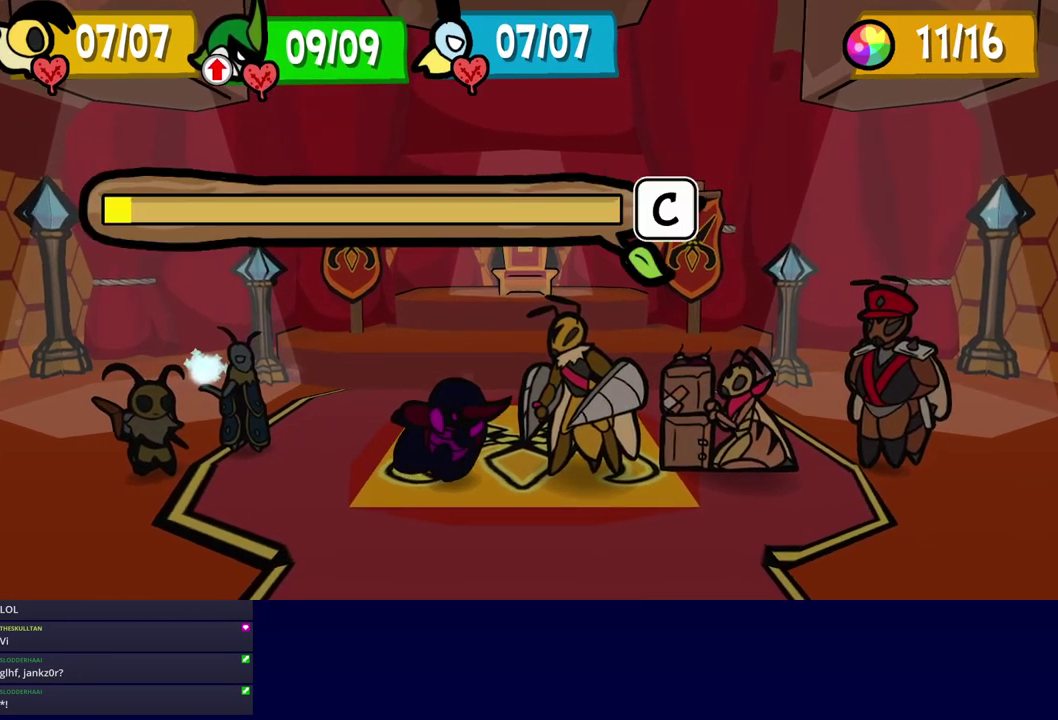
{"buttons": ["C_DOWN"], "left_stick": "center", "events": [[17, "C_DOWN", "down"], [50, "C_DOWN", "up"], [100, "C_DOWN", "down"], [150, "C_DOWN", "up"], [200, "C_DOWN", "down"], [250, "C_DOWN", "up"], [300, "C_DOWN", "down"], [350, "C_DOWN", "up"], [400, "C_DOWN", "down"], [450, "C_DOWN", "up"], [500, "C_DOWN", "down"]]}
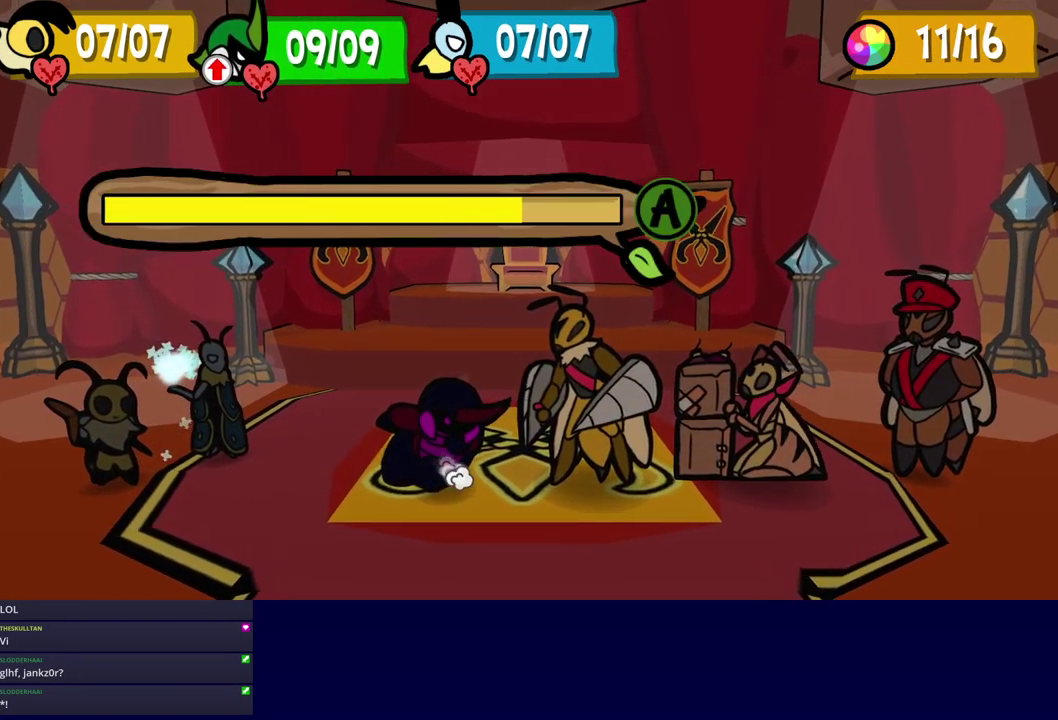
{"buttons": [], "left_stick": "center", "events": [[33, "C_DOWN", "up"], [100, "C_DOWN", "down"], [150, "C_DOWN", "up"], [200, "C_DOWN", "down"], [267, "C_DOWN", "up"]]}
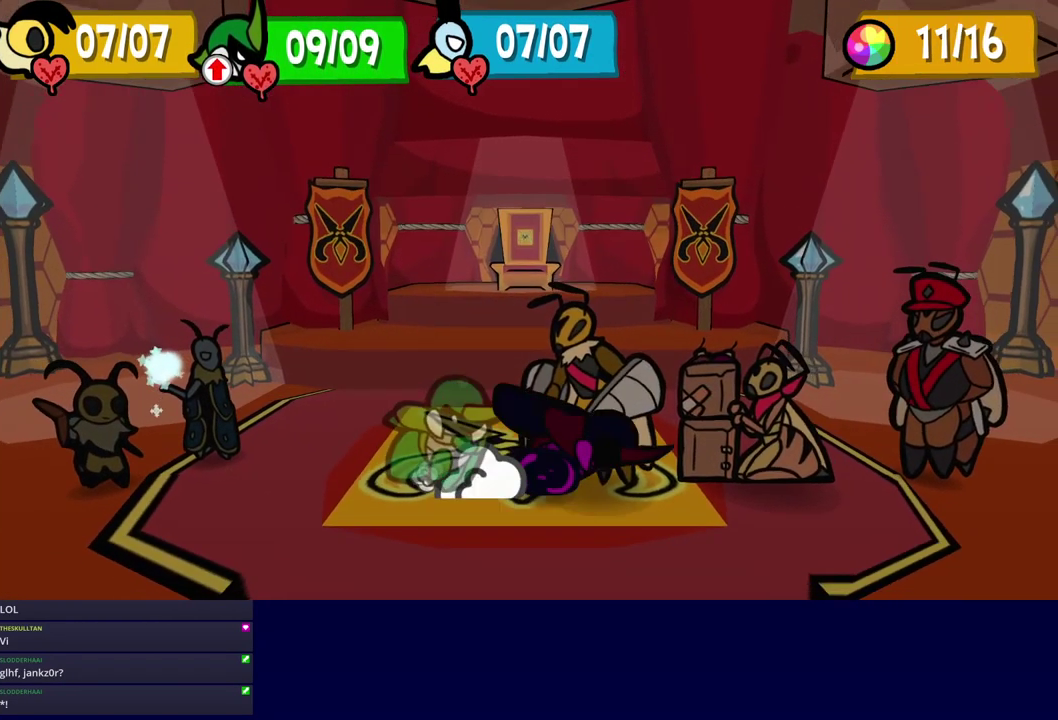
{"buttons": [], "left_stick": "center", "events": []}
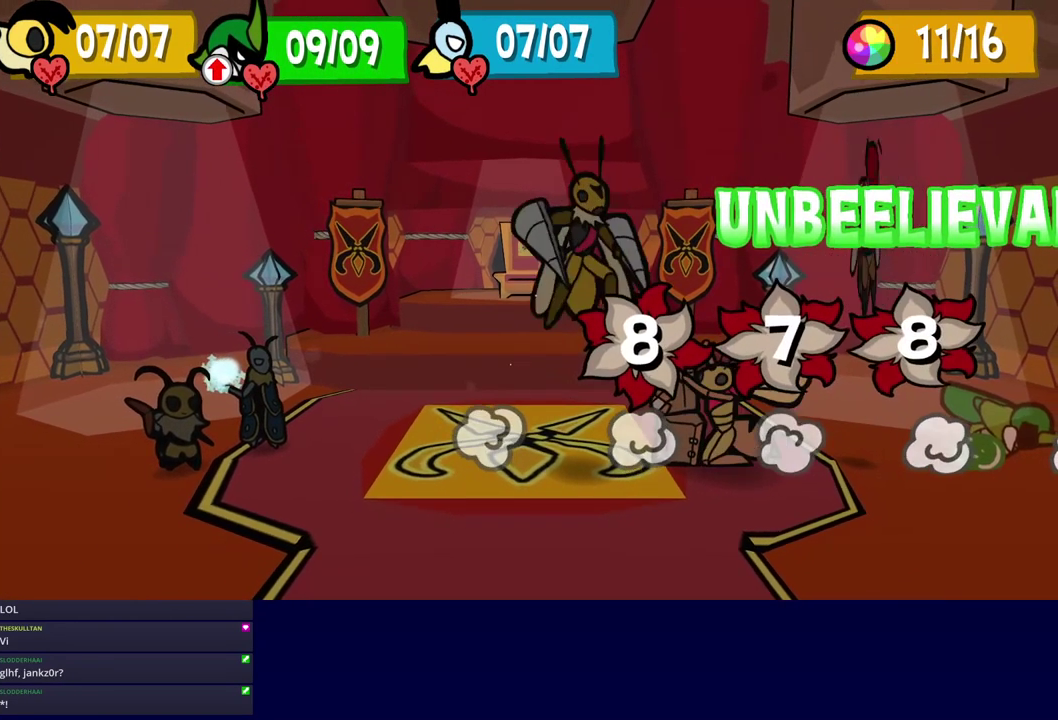
{"buttons": [], "left_stick": "center", "events": []}
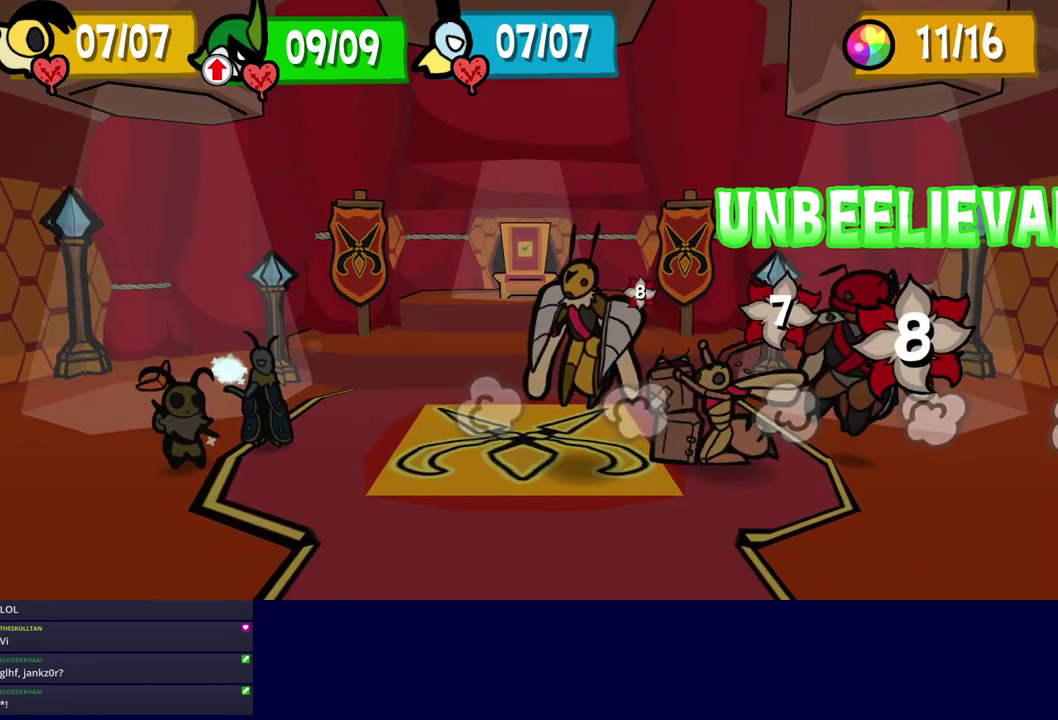
{"buttons": [], "left_stick": "center", "events": []}
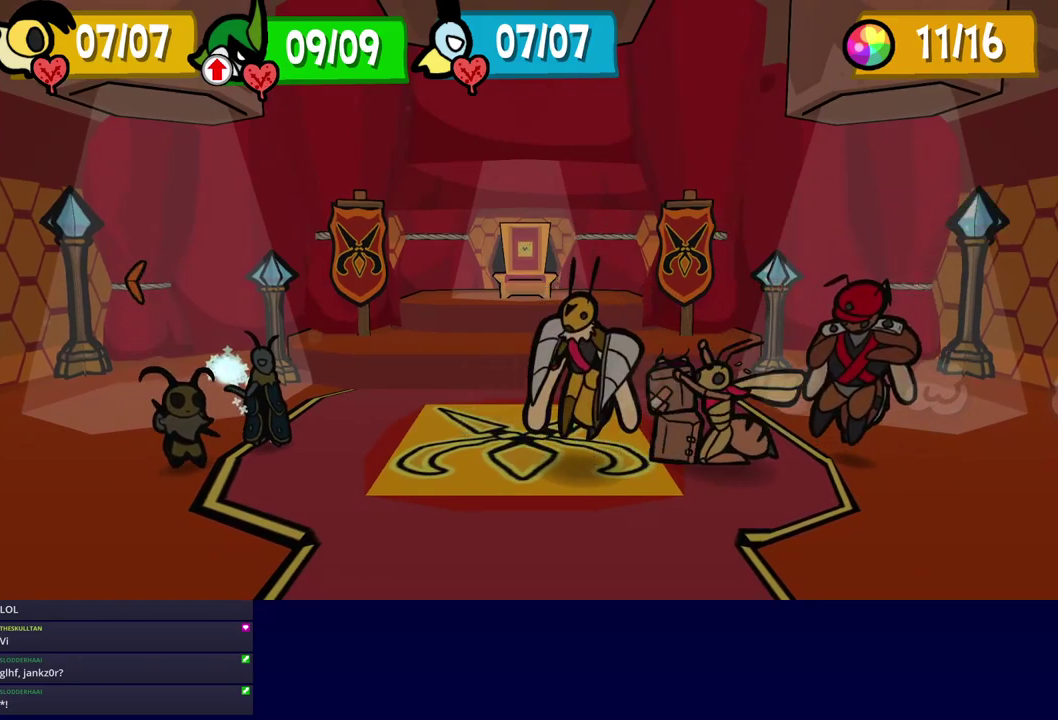
{"buttons": [], "left_stick": "center", "events": []}
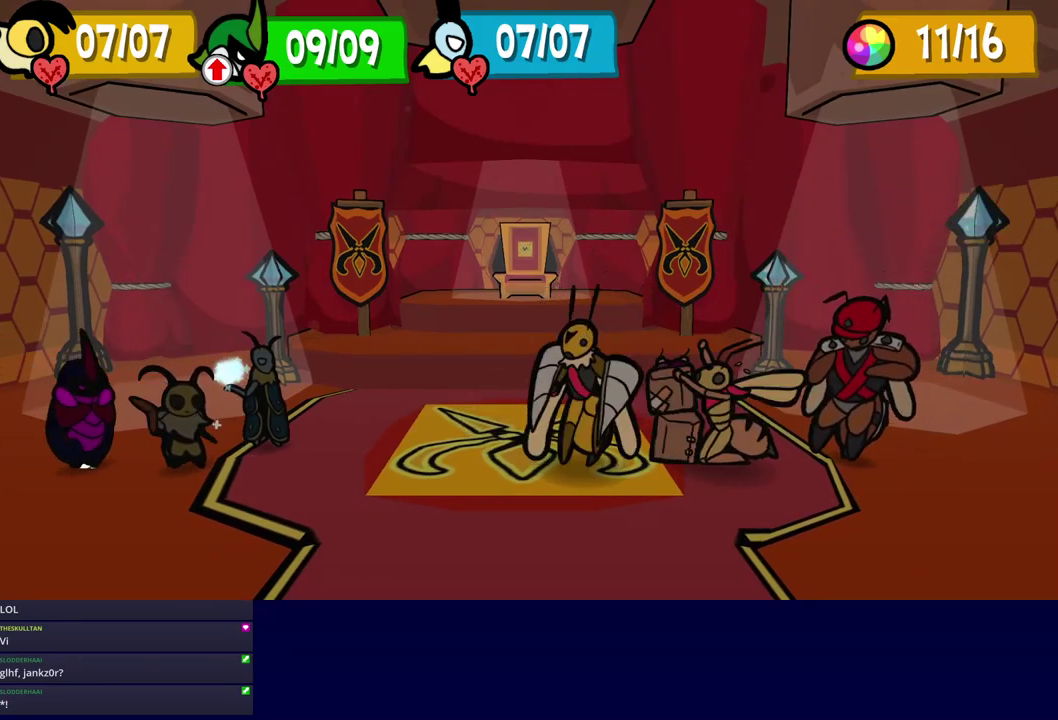
{"buttons": [], "left_stick": "center", "events": []}
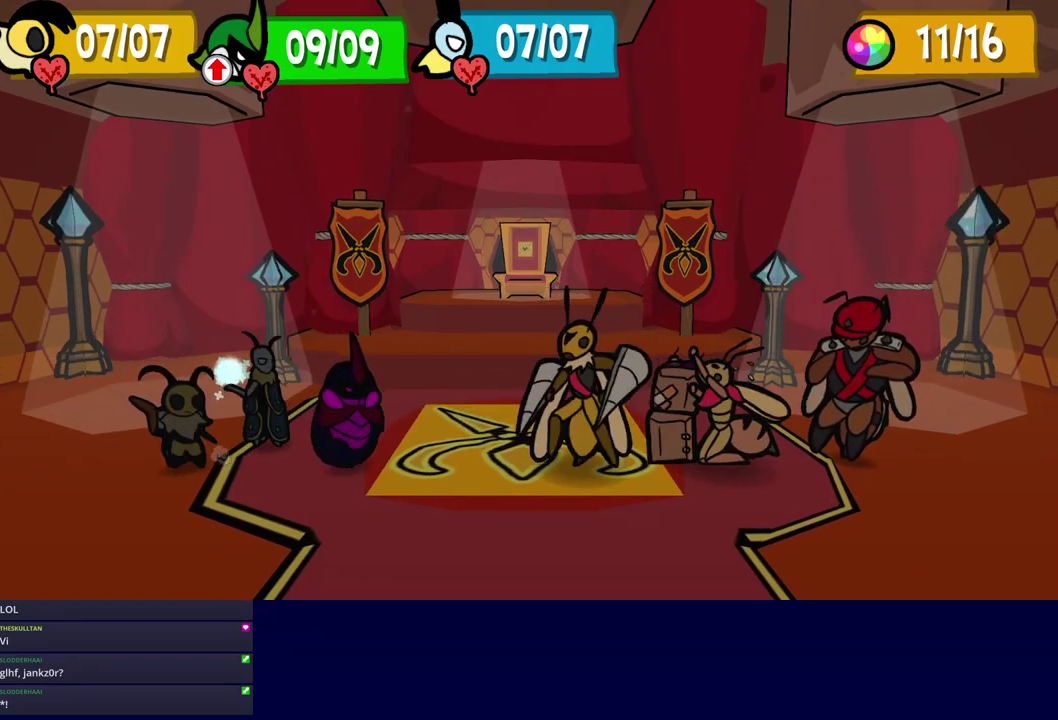
{"buttons": [], "left_stick": "center", "events": [[450, "C_DOWN", "down"], [500, "C_DOWN", "up"]]}
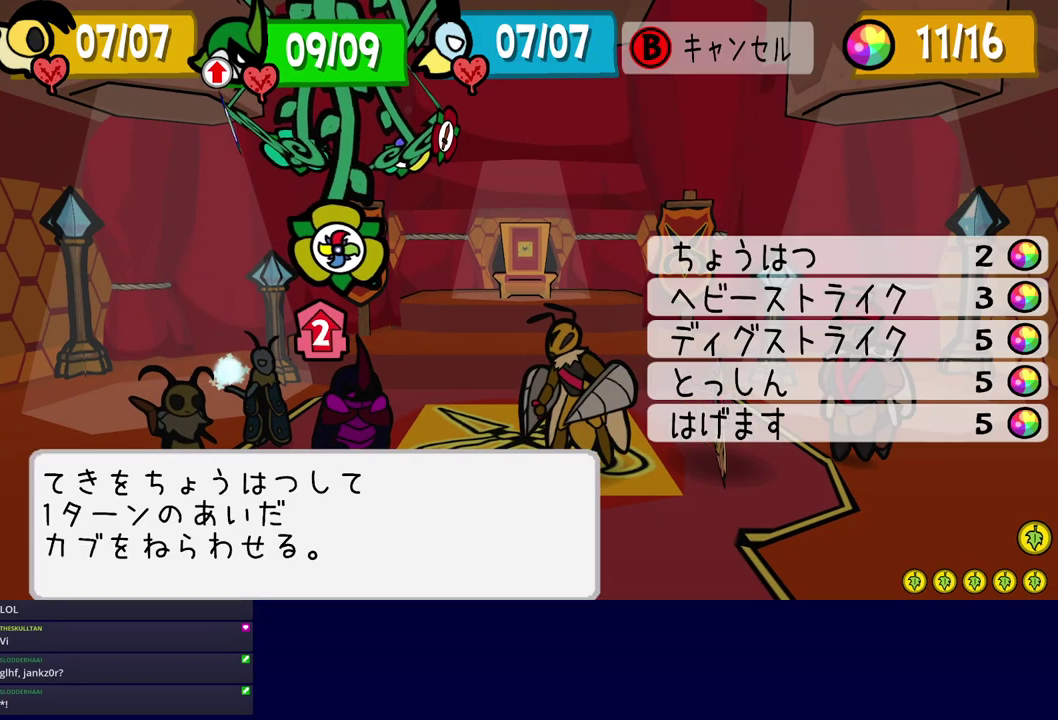
{"buttons": ["C_DOWN"], "left_stick": "center", "events": [[150, "DPAD_UP", "down"], [234, "DPAD_UP", "up"], [284, "DPAD_UP", "down"], [384, "DPAD_UP", "up"], [467, "C_DOWN", "down"]]}
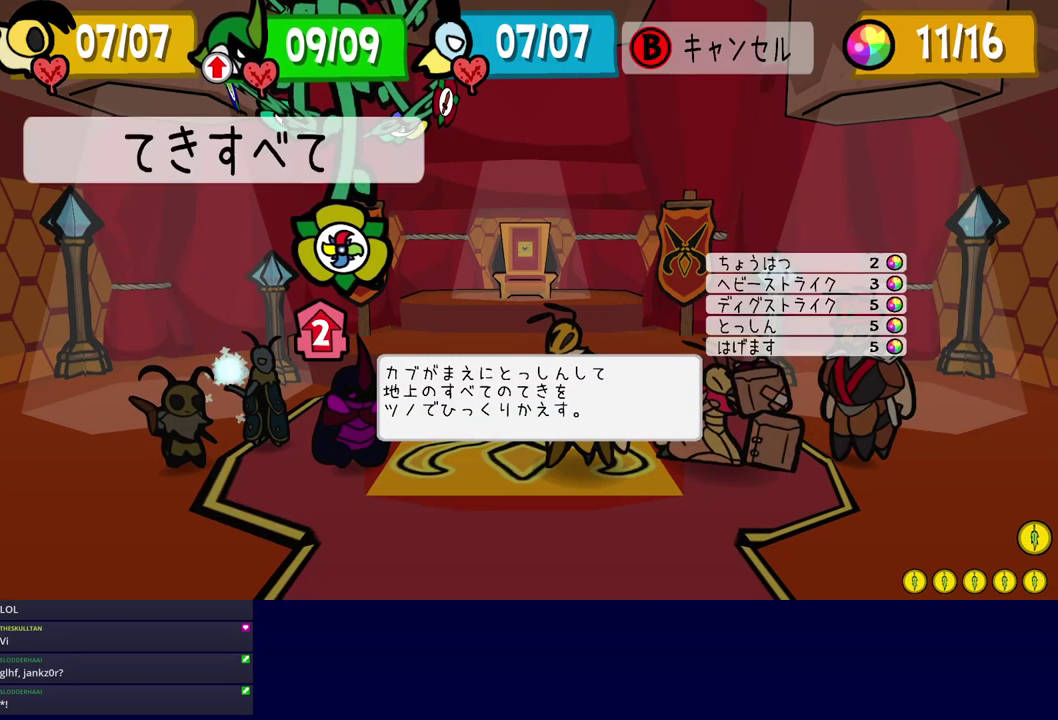
{"buttons": [], "left_stick": "center", "events": [[17, "C_DOWN", "up"], [67, "C_DOWN", "down"], [200, "C_DOWN", "up"], [367, "C_DOWN", "down"], [500, "C_DOWN", "up"]]}
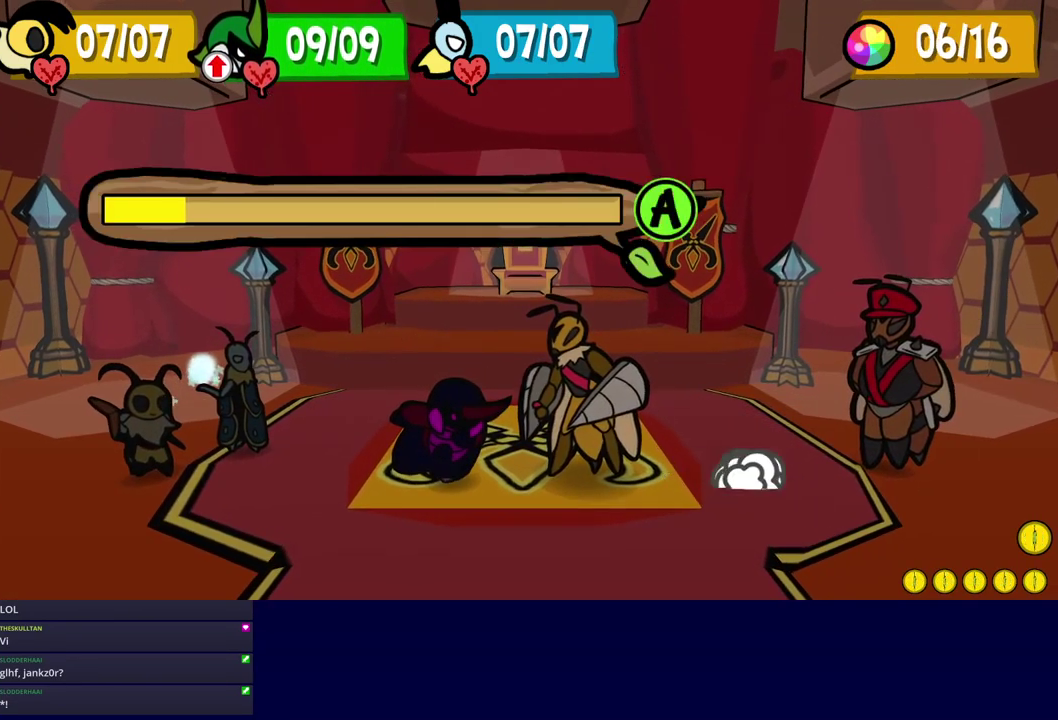
{"buttons": [], "left_stick": "center", "events": [[50, "C_DOWN", "down"], [117, "C_DOWN", "up"], [250, "C_DOWN", "down"], [400, "C_DOWN", "up"], [450, "C_DOWN", "down"], [500, "C_DOWN", "up"]]}
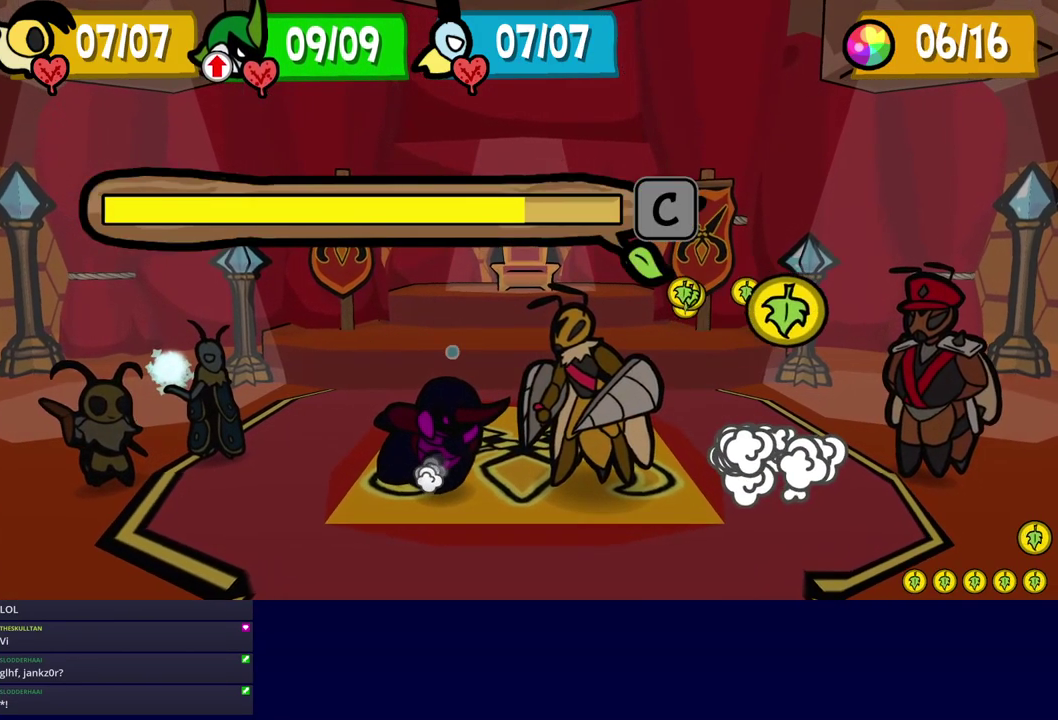
{"buttons": [], "left_stick": "center", "events": [[67, "C_DOWN", "down"], [117, "C_DOWN", "up"], [167, "C_DOWN", "down"], [217, "C_DOWN", "up"]]}
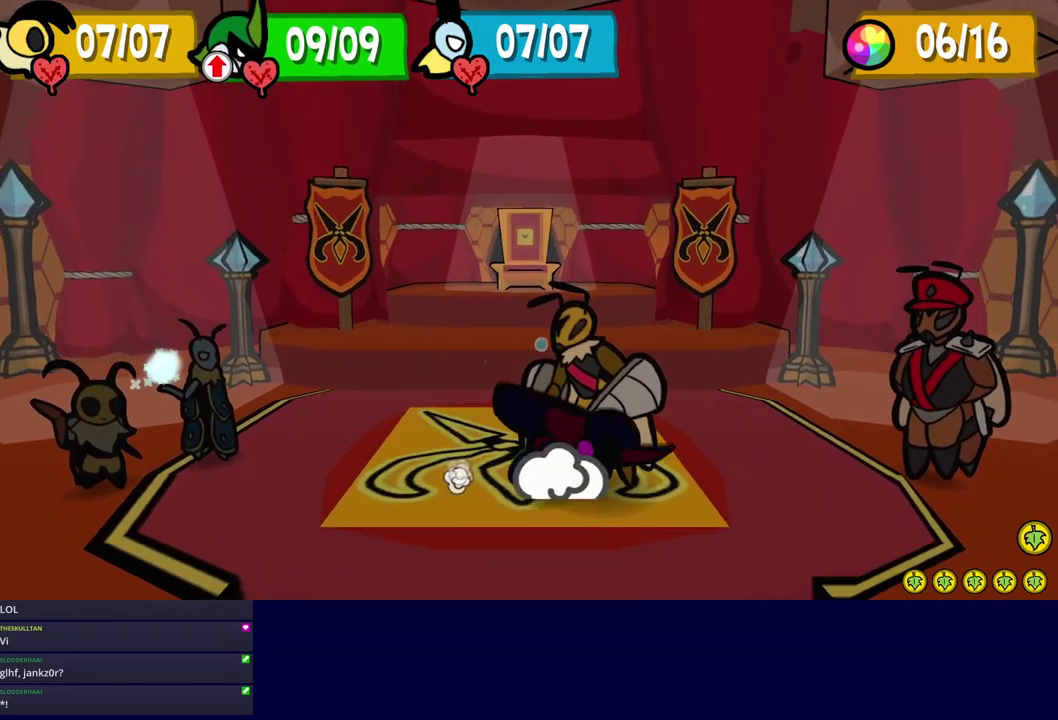
{"buttons": [], "left_stick": "center", "events": []}
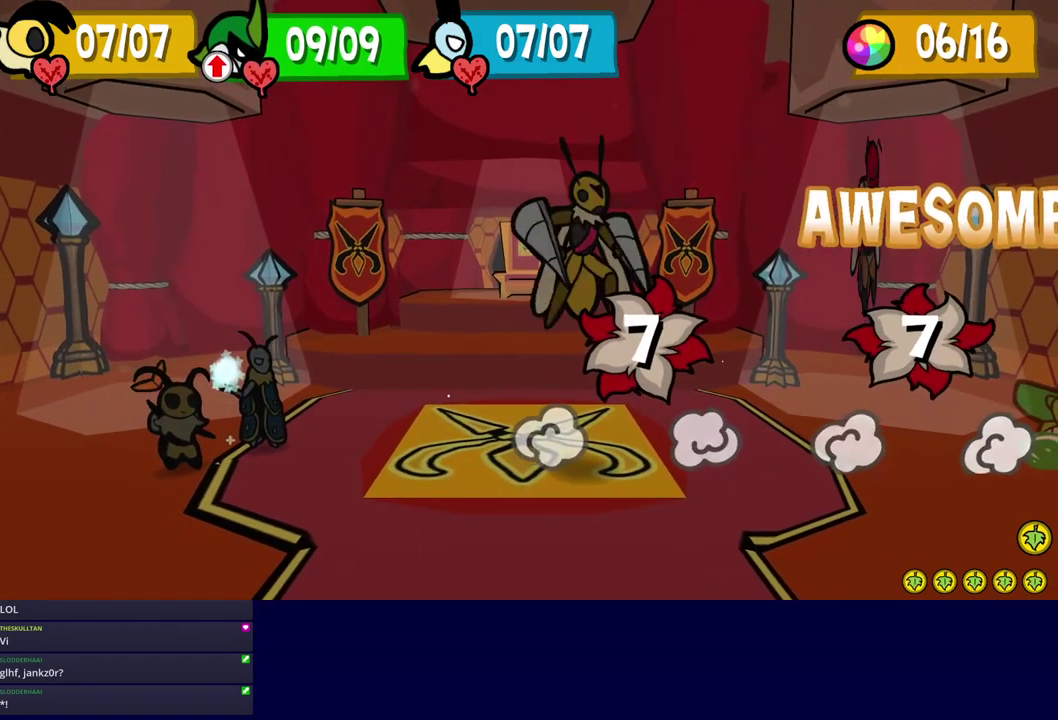
{"buttons": [], "left_stick": "center", "events": []}
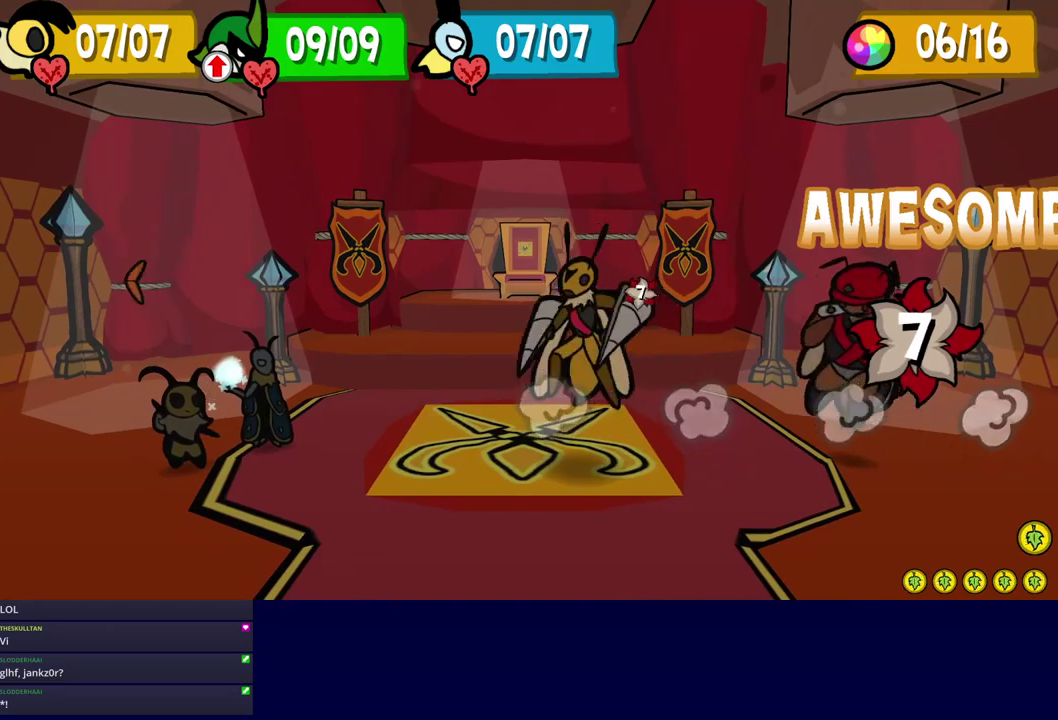
{"buttons": [], "left_stick": "center", "events": []}
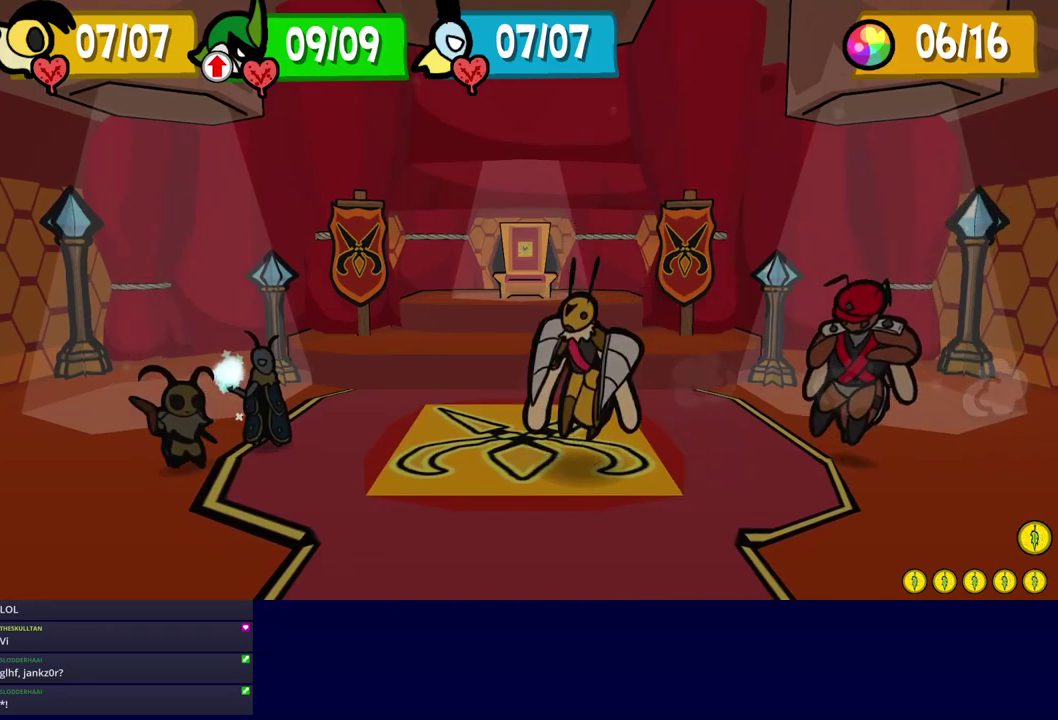
{"buttons": [], "left_stick": "center", "events": []}
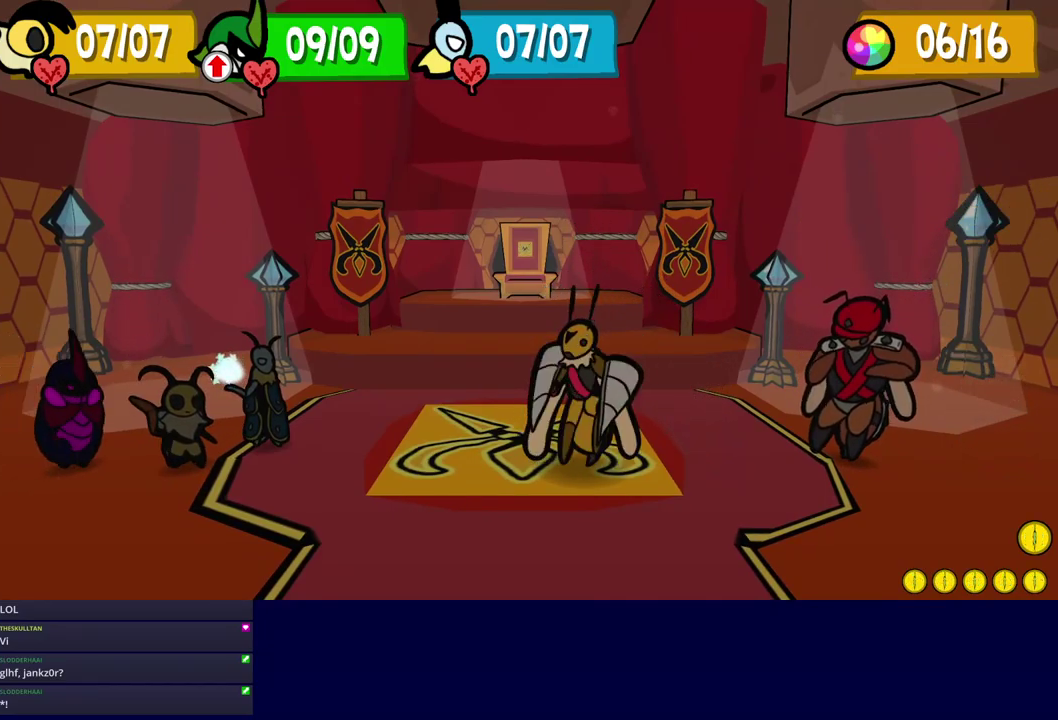
{"buttons": [], "left_stick": "center", "events": []}
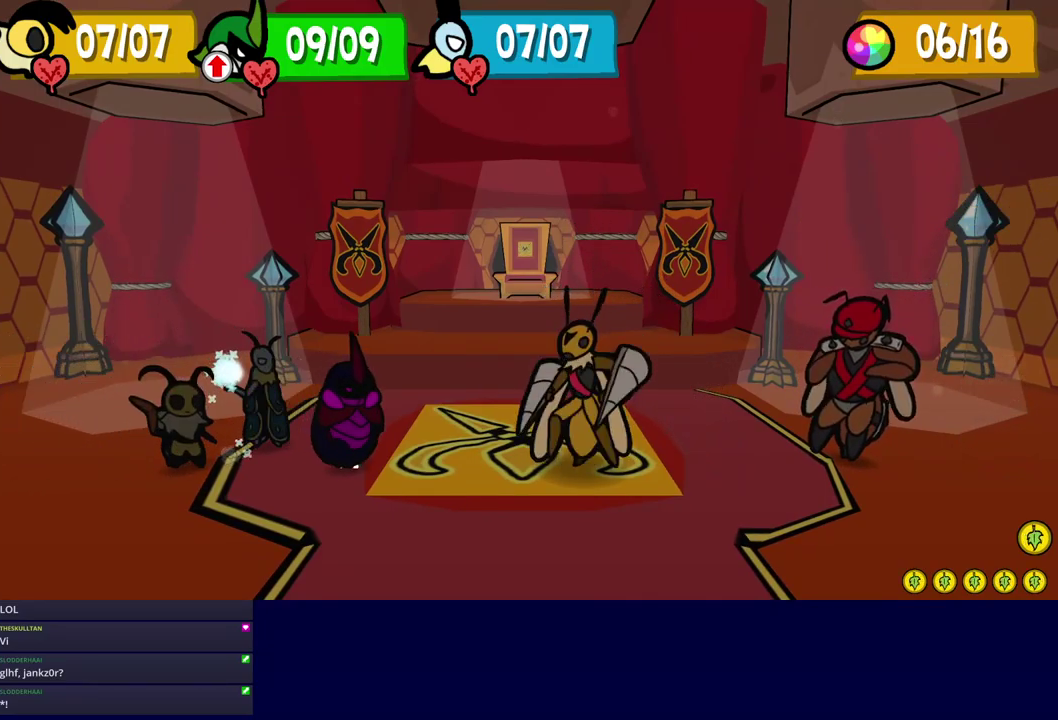
{"buttons": [], "left_stick": "center", "events": [[383, "C_DOWN", "down"], [433, "C_DOWN", "up"]]}
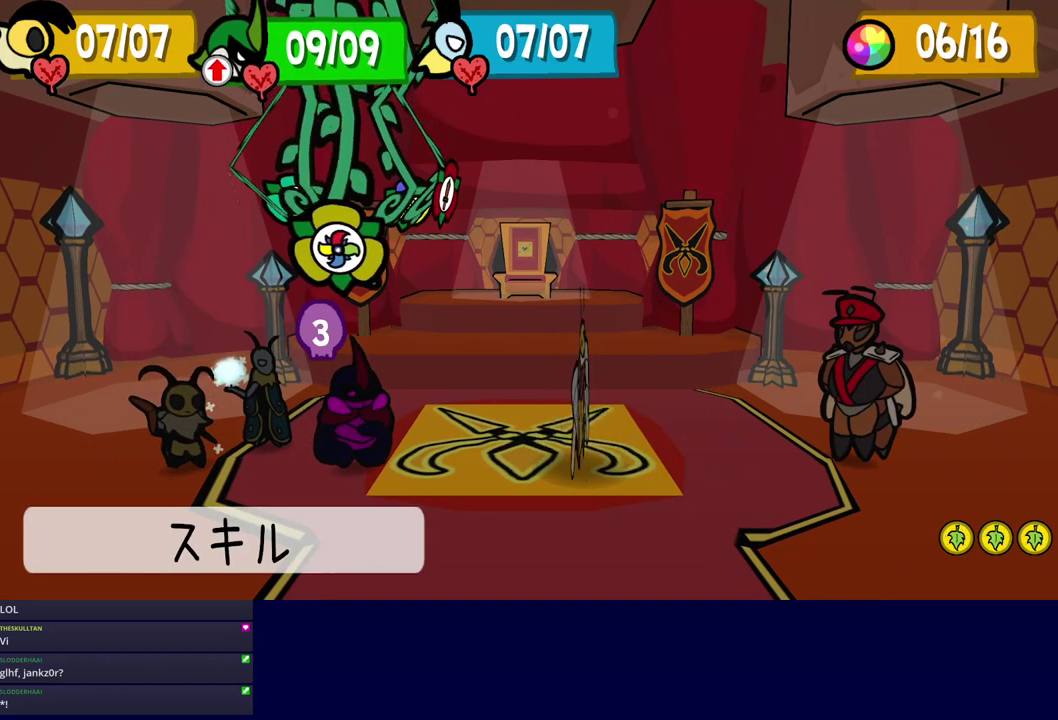
{"buttons": ["DPAD_UP"], "left_stick": "center", "events": [[250, "C_DOWN", "down"], [300, "C_DOWN", "up"], [450, "DPAD_UP", "down"]]}
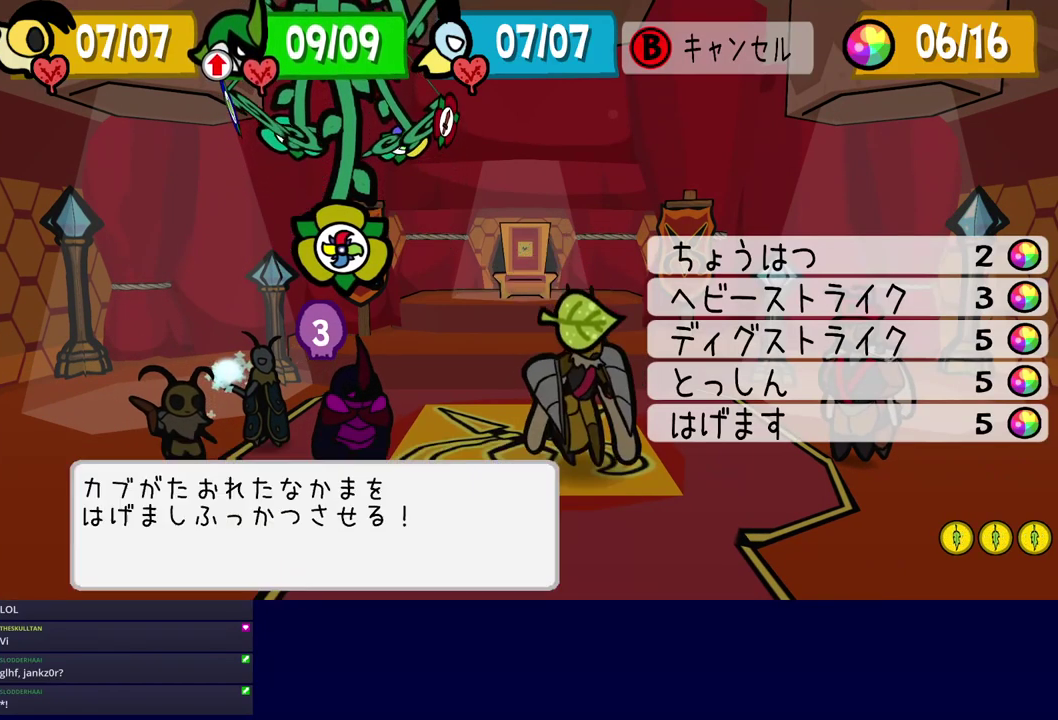
{"buttons": [], "left_stick": "center", "events": [[33, "DPAD_UP", "up"], [83, "DPAD_UP", "down"], [166, "DPAD_UP", "up"], [216, "C_DOWN", "down"], [266, "C_DOWN", "up"], [316, "C_DOWN", "down"], [366, "C_DOWN", "up"], [416, "C_DOWN", "down"], [466, "C_DOWN", "up"]]}
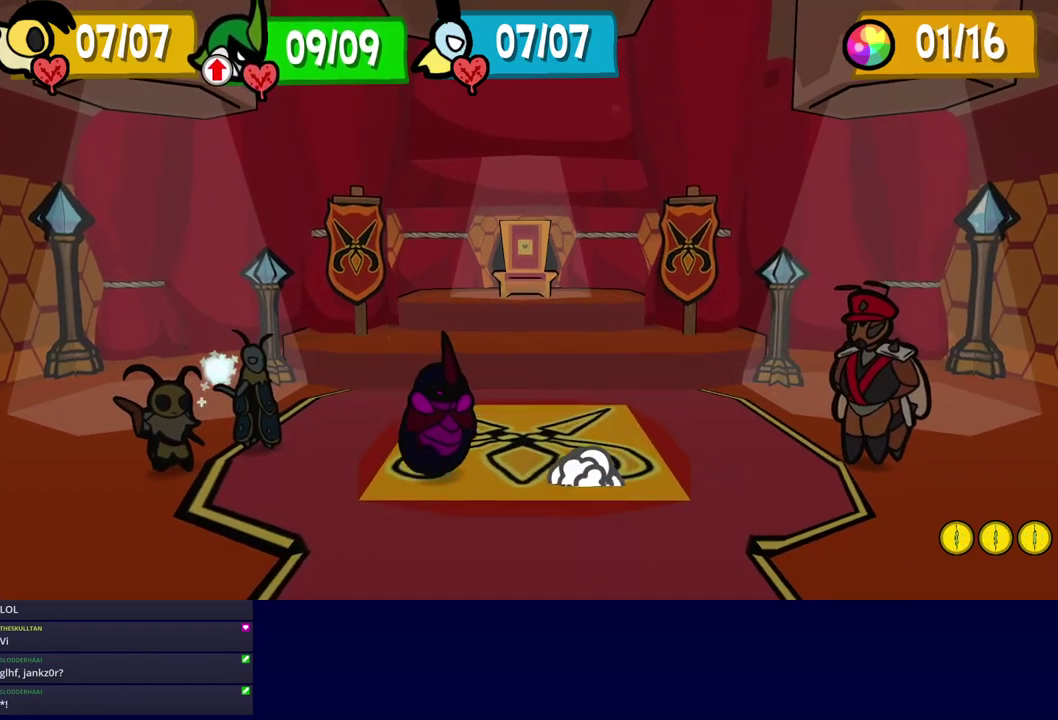
{"buttons": [], "left_stick": "center", "events": [[16, "C_DOWN", "down"], [66, "C_DOWN", "up"], [116, "C_DOWN", "down"], [166, "C_DOWN", "up"], [316, "C_DOWN", "down"], [366, "C_DOWN", "up"], [416, "C_DOWN", "down"], [466, "C_DOWN", "up"]]}